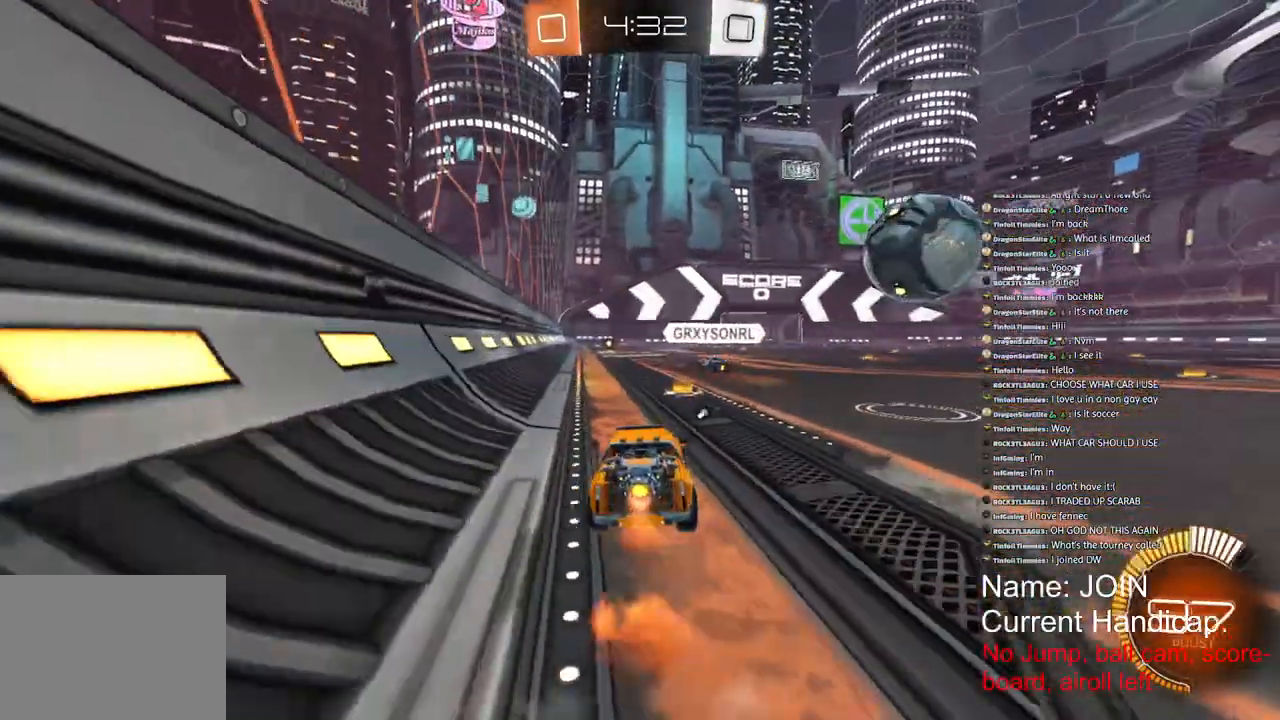
Gameplay with a controller (PlayStation layout); each line is a JSON object with the inputs held at the frame after it. "events" lists button and stick changes between this image and that frame as [ms after this image, input, new state], when the widget could be followed in between.
{"buttons": ["R2"], "left_stick": "center", "right_stick": "center", "events": [[67, "R1", "up"], [100, "L2", "down"], [117, "R2", "up"], [300, "L2", "up"], [300, "R2", "down"], [333, "left_stick", "left"], [383, "left_stick", "center"]]}
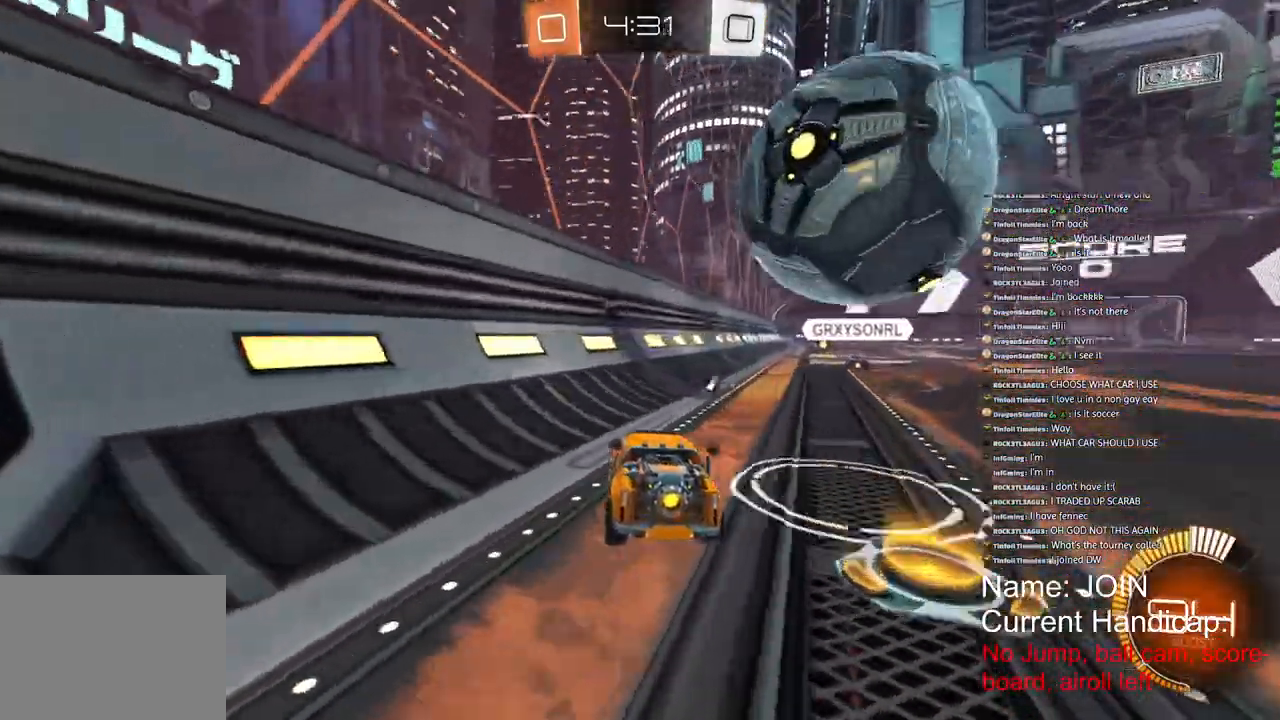
{"buttons": ["R2"], "left_stick": "right", "right_stick": "center"}
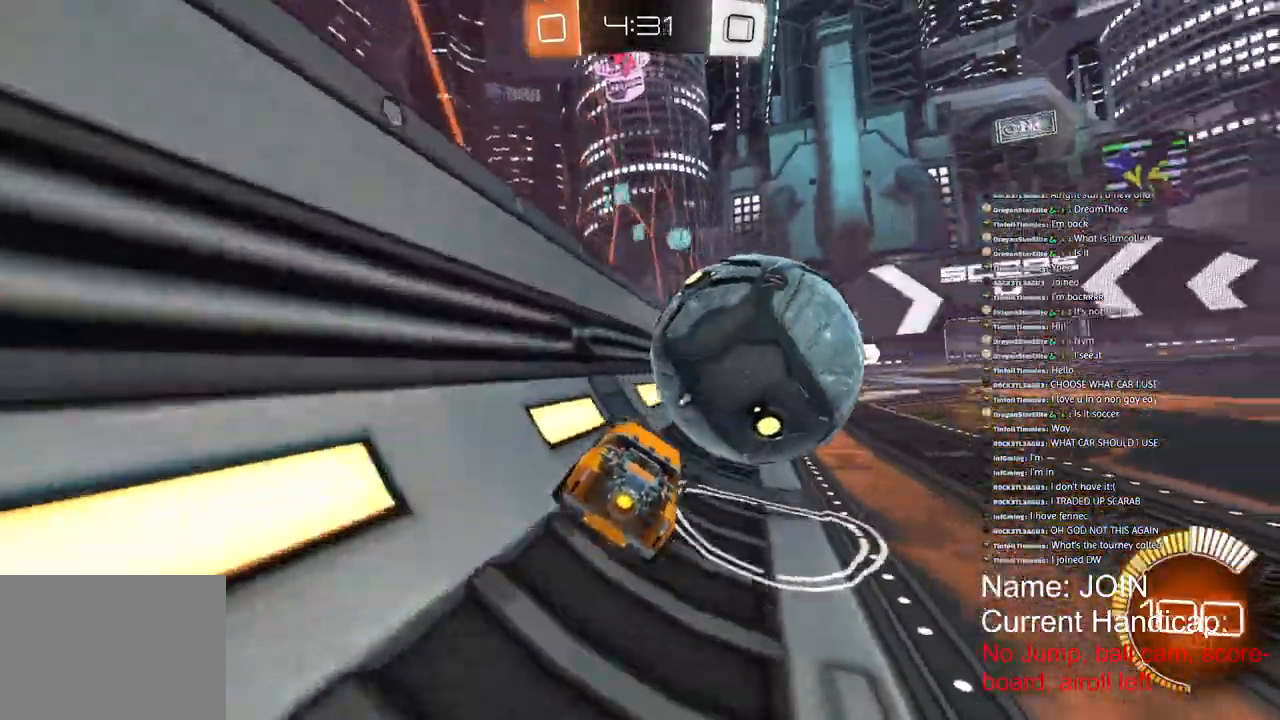
{"buttons": ["R2"], "left_stick": "down-left", "right_stick": "center", "events": [[33, "SELECT", "down"], [83, "SELECT", "up"], [100, "left_stick", "down-right"], [267, "left_stick", "down-left"], [283, "R1", "down"], [400, "R1", "up"]]}
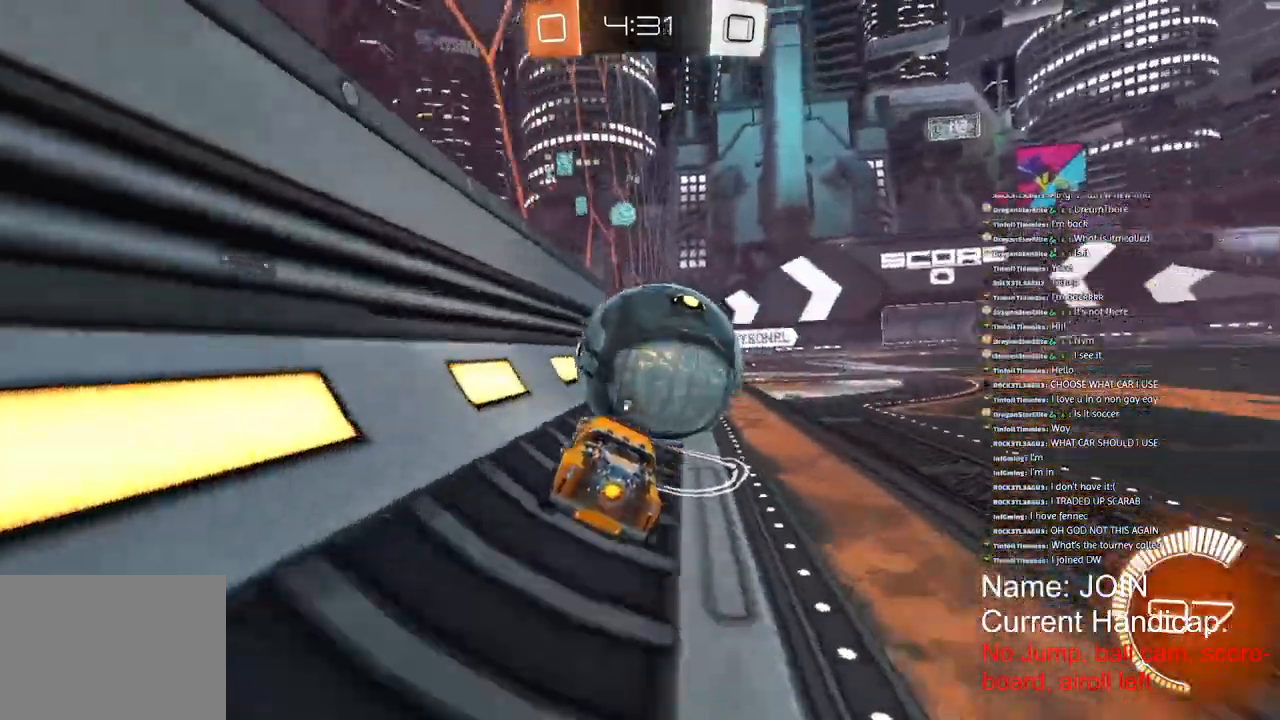
{"buttons": ["R1", "R2"], "left_stick": "center", "right_stick": "center"}
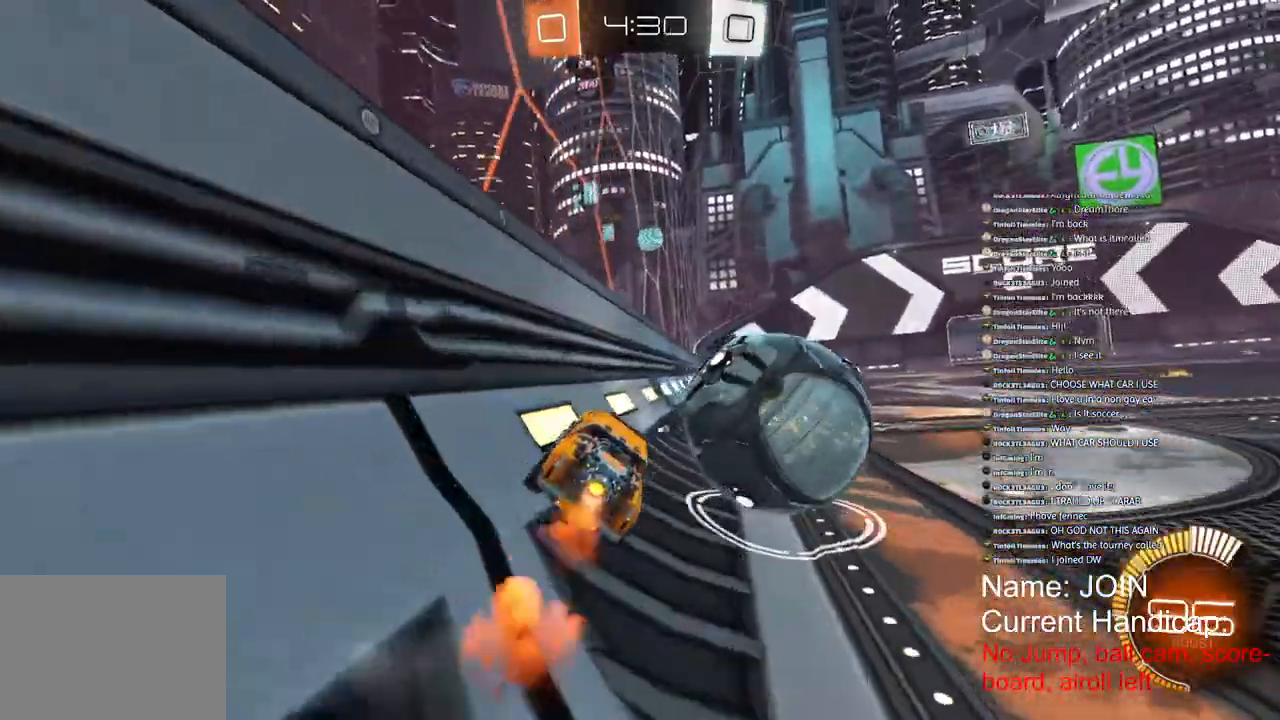
{"buttons": ["R1", "R2"], "left_stick": "down-right", "right_stick": "center", "events": [[100, "left_stick", "down-right"], [150, "L1", "down"], [150, "R1", "up"], [300, "L1", "up"], [400, "R1", "down"]]}
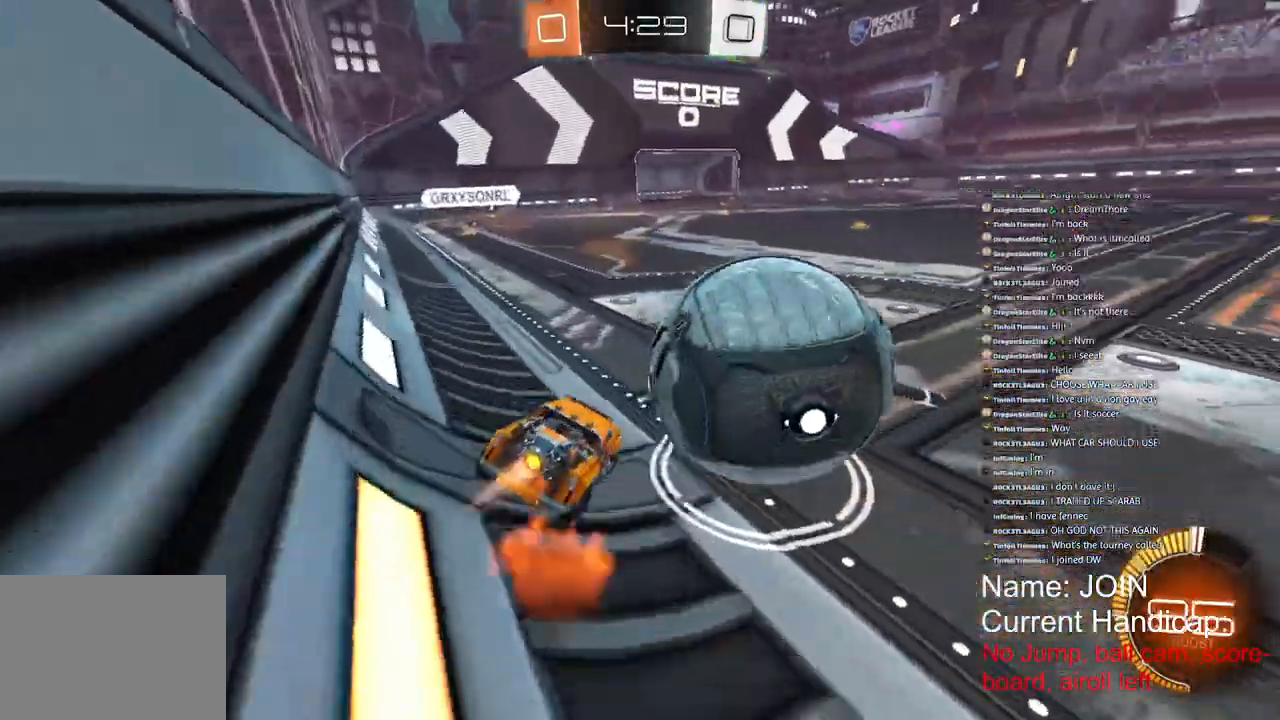
{"buttons": [], "left_stick": "center", "right_stick": "center", "events": [[67, "left_stick", "right"], [183, "R1", "up"], [333, "R2", "up"], [333, "left_stick", "center"]]}
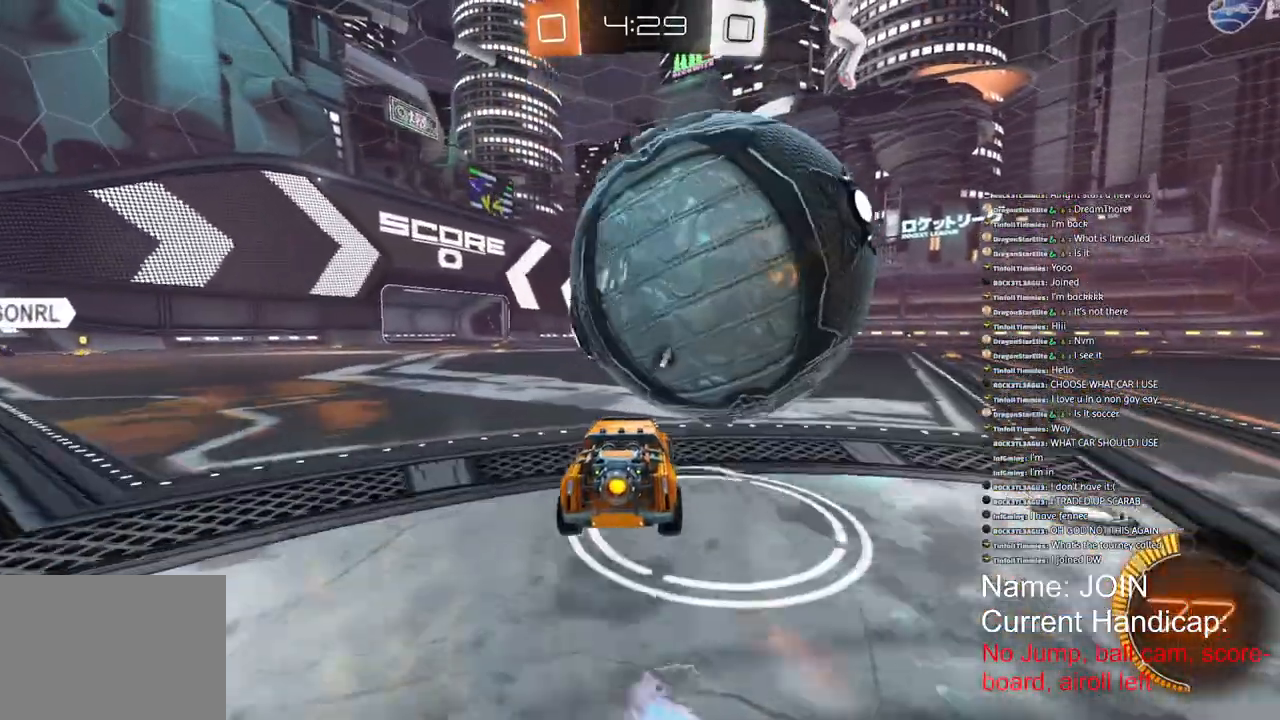
{"buttons": ["R2"], "left_stick": "center", "right_stick": "center"}
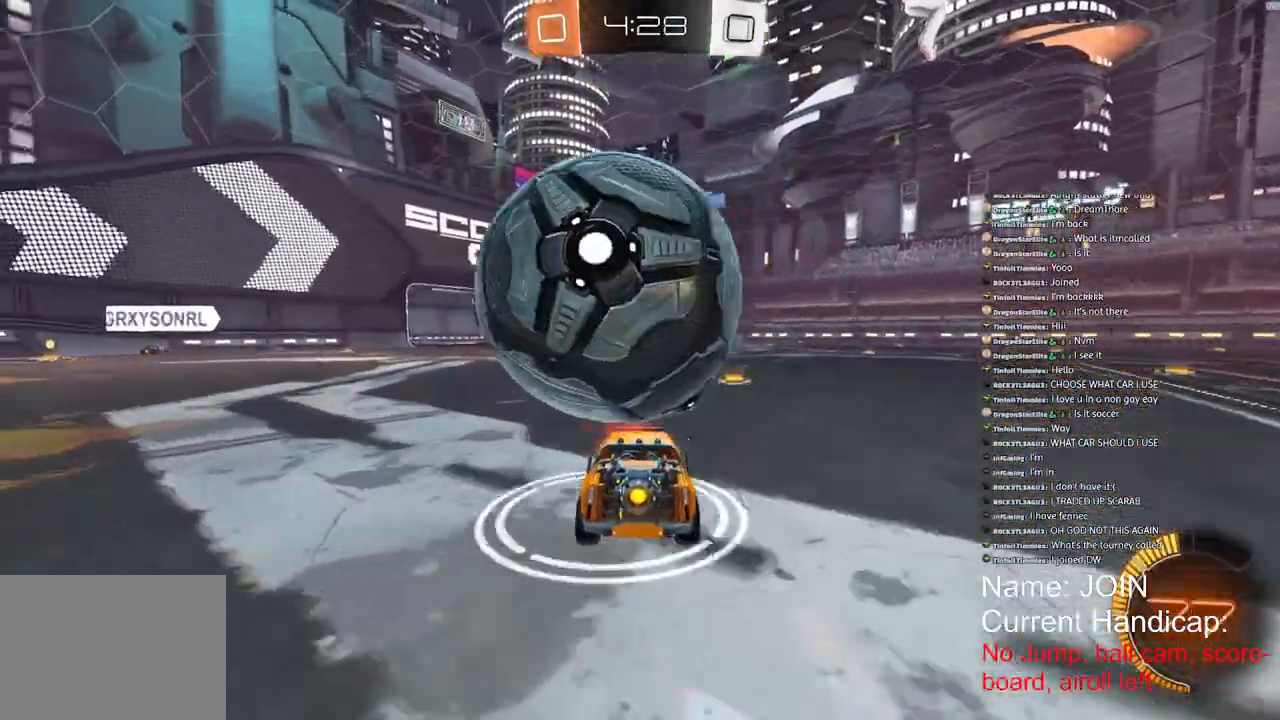
{"buttons": ["R1", "R2"], "left_stick": "center", "right_stick": "center", "events": [[450, "R1", "down"]]}
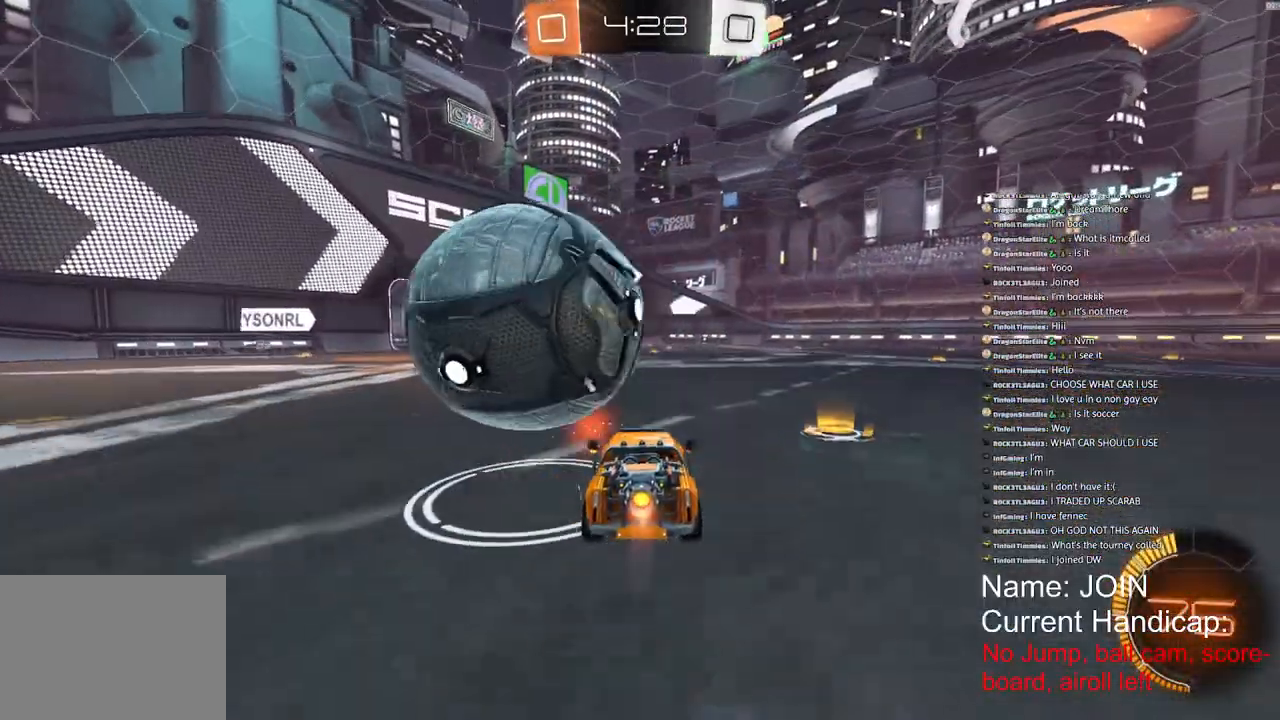
{"buttons": ["L1", "R2"], "left_stick": "left", "right_stick": "center", "events": [[383, "L1", "down"], [417, "left_stick", "left"], [433, "R1", "up"]]}
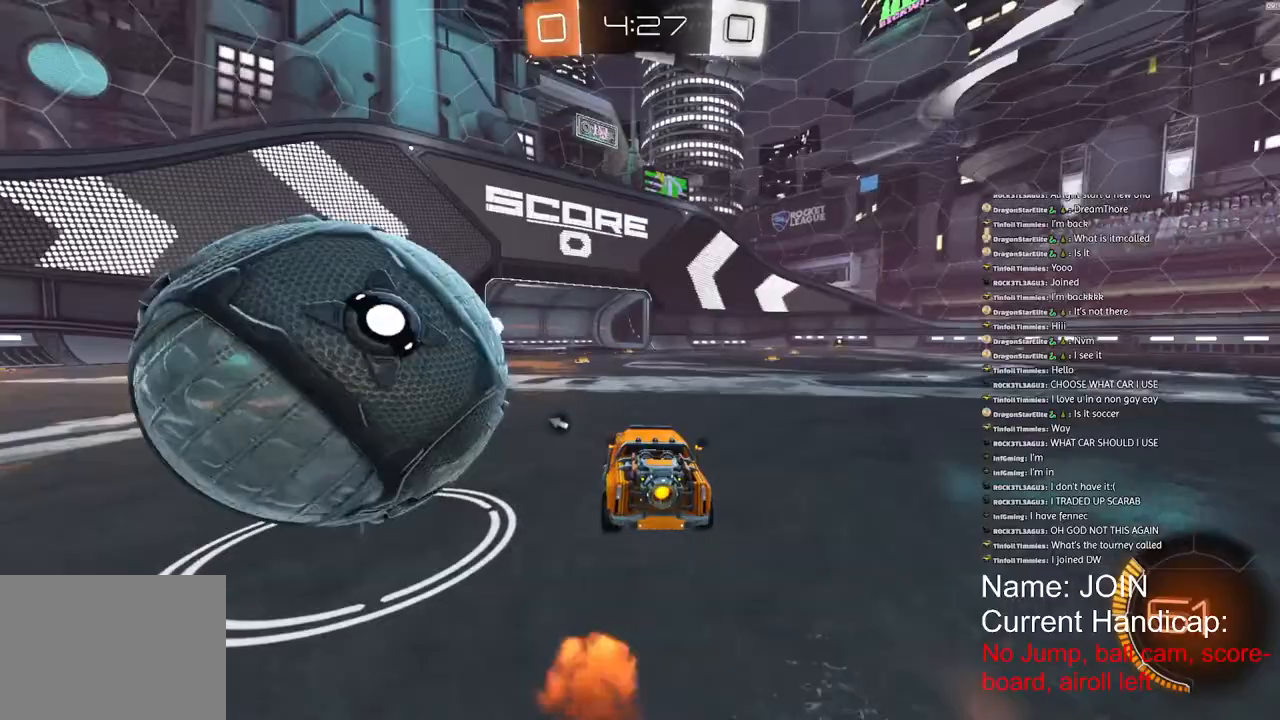
{"buttons": [], "left_stick": "left", "right_stick": "center", "events": [[33, "L1", "up"], [50, "R2", "up"], [67, "L2", "down"], [267, "R2", "down"], [333, "L2", "up"], [483, "R2", "up"]]}
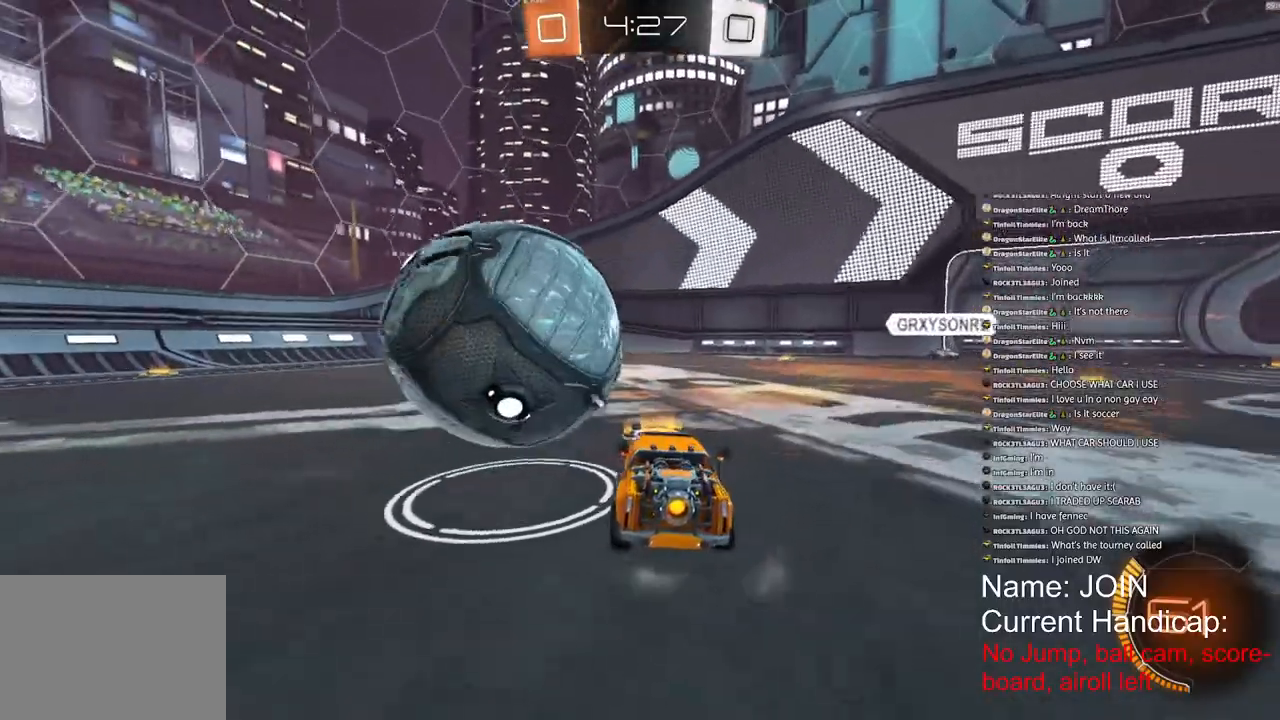
{"buttons": ["R1", "R2"], "left_stick": "left", "right_stick": "center", "events": [[83, "R2", "down"], [350, "R1", "down"]]}
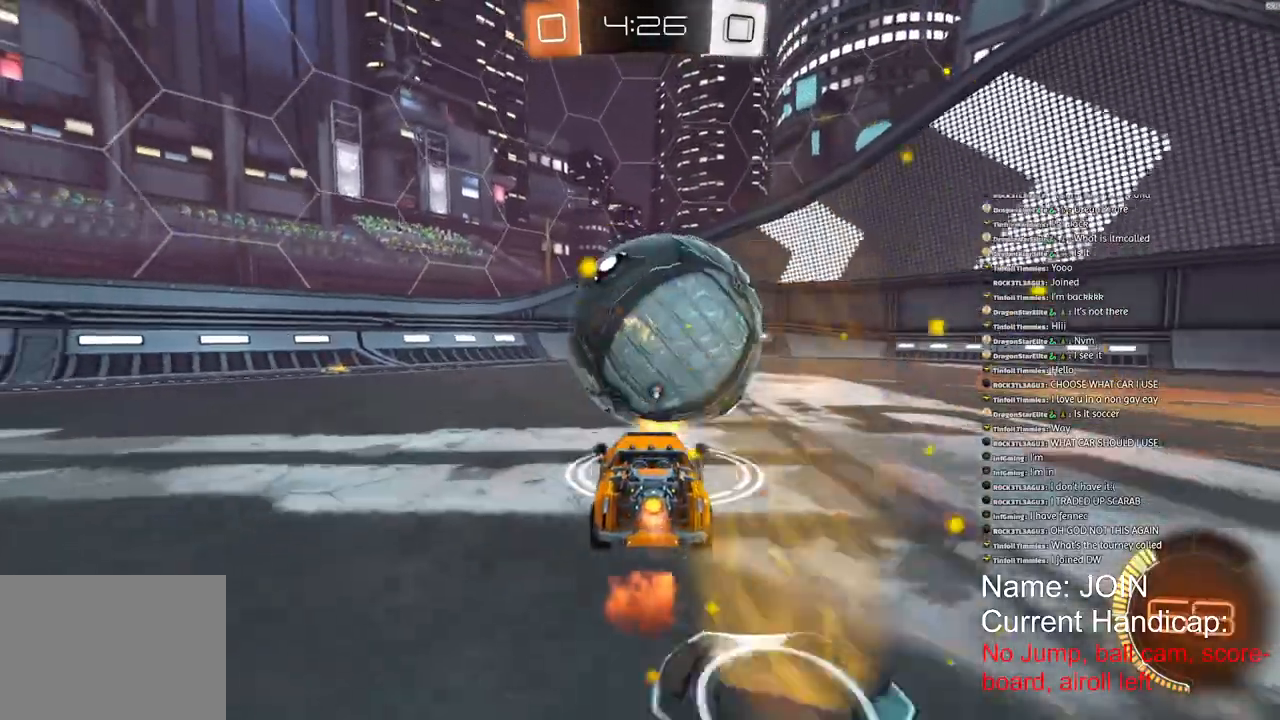
{"buttons": ["R2"], "left_stick": "left", "right_stick": "center", "events": [[383, "R1", "up"]]}
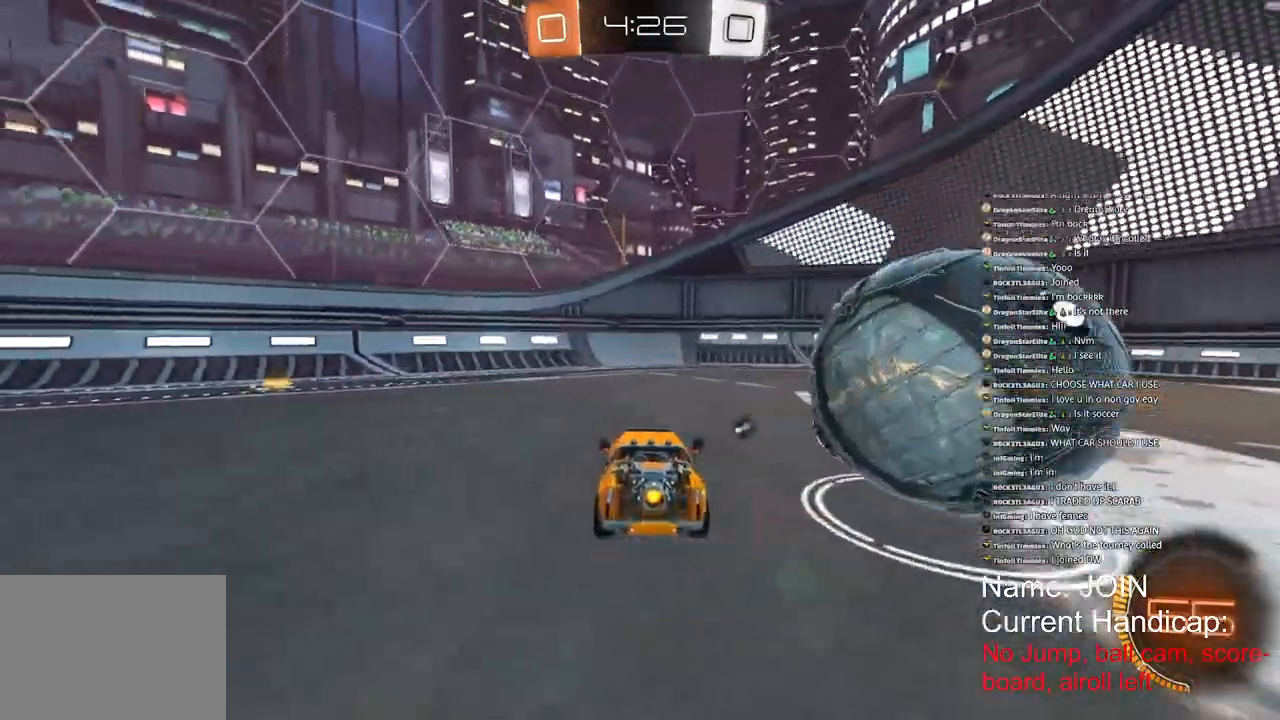
{"buttons": ["R2"], "left_stick": "center", "right_stick": "center", "events": [[33, "R2", "up"], [100, "left_stick", "center"], [133, "R2", "down"]]}
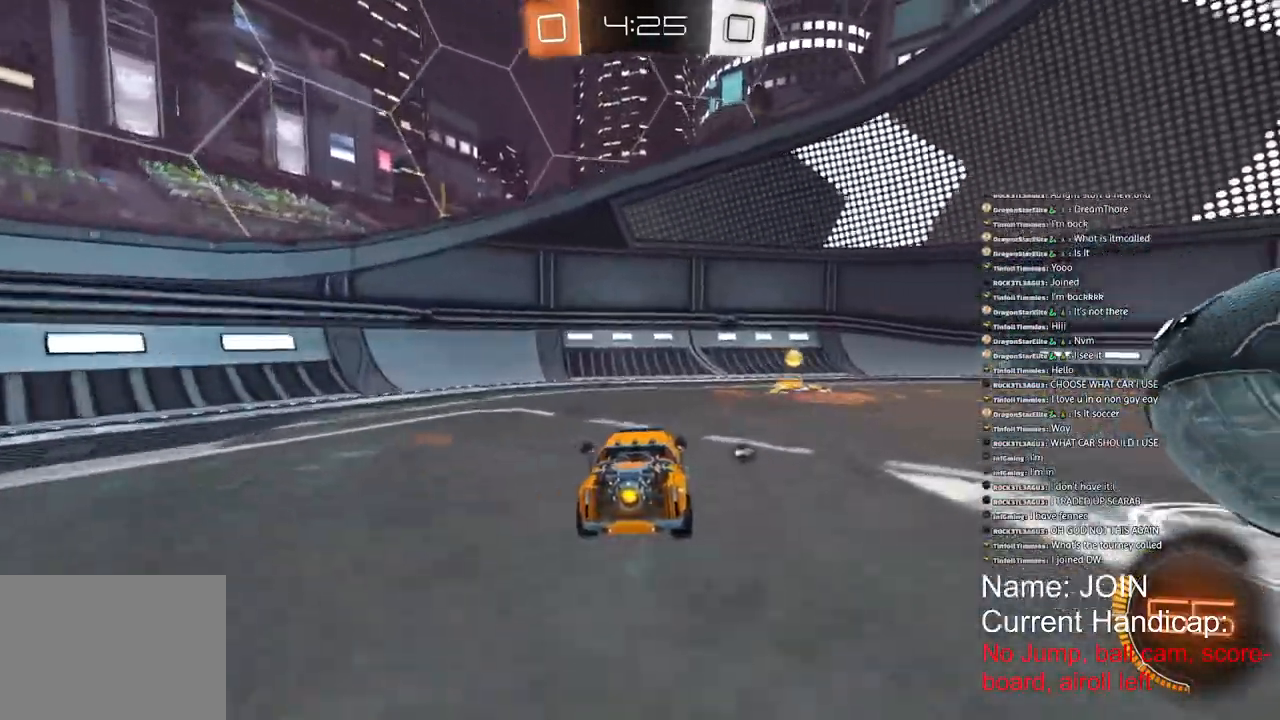
{"buttons": ["R1", "R2"], "left_stick": "right", "right_stick": "center", "events": [[50, "L1", "down"], [100, "R1", "down"], [233, "L1", "up"], [367, "left_stick", "right"]]}
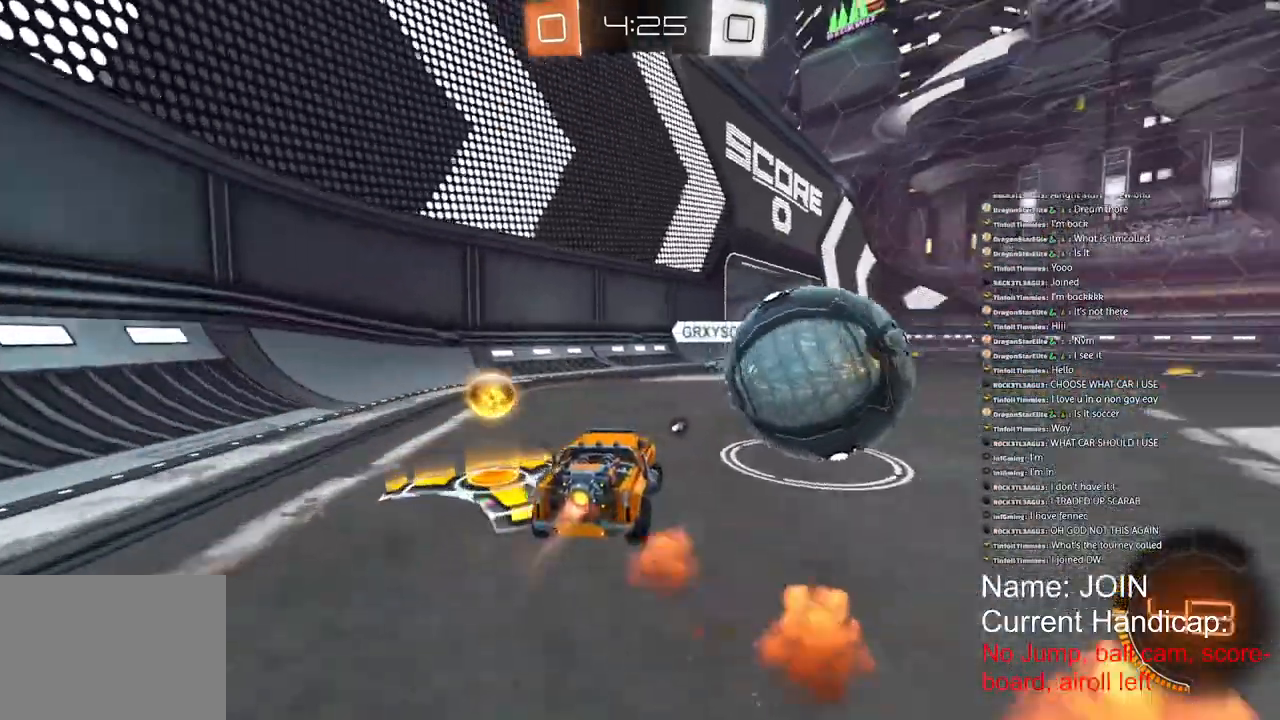
{"buttons": ["R2"], "left_stick": "center", "right_stick": "center", "events": [[50, "R1", "up"], [417, "left_stick", "center"]]}
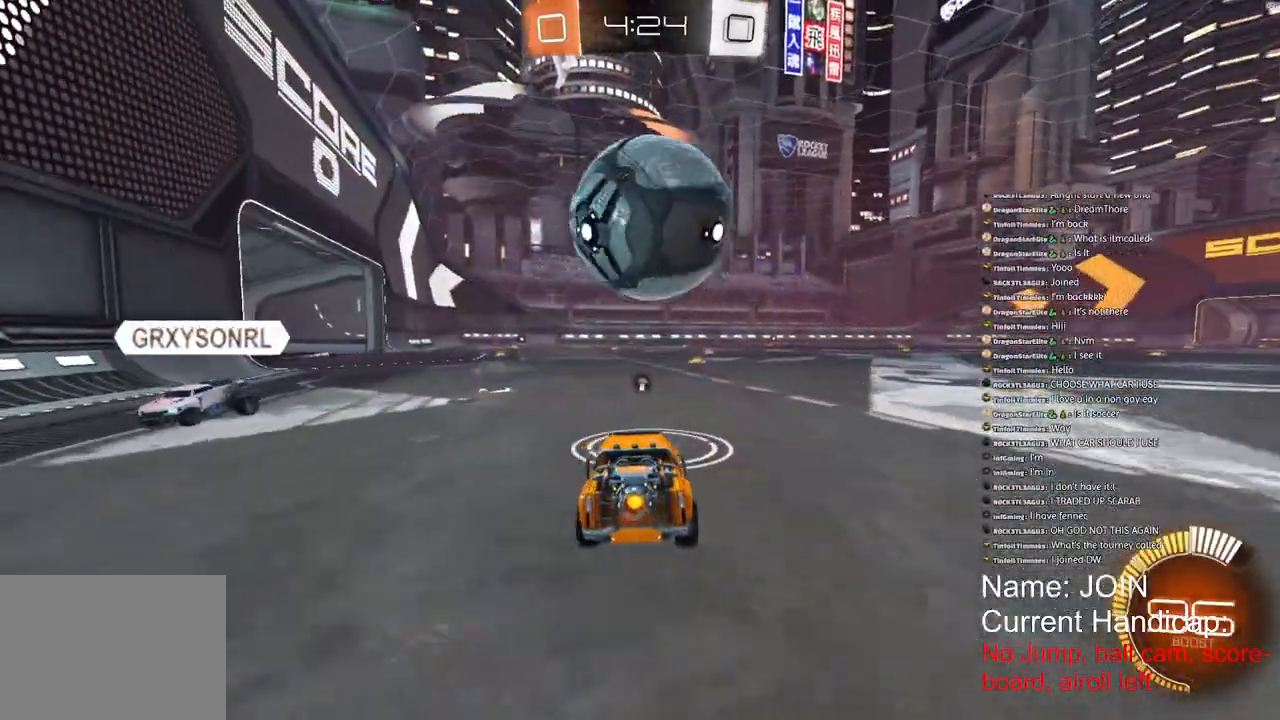
{"buttons": ["R2"], "left_stick": "center", "right_stick": "center", "events": [[233, "R2", "up"], [350, "left_stick", "left"], [367, "R2", "down"], [417, "left_stick", "center"]]}
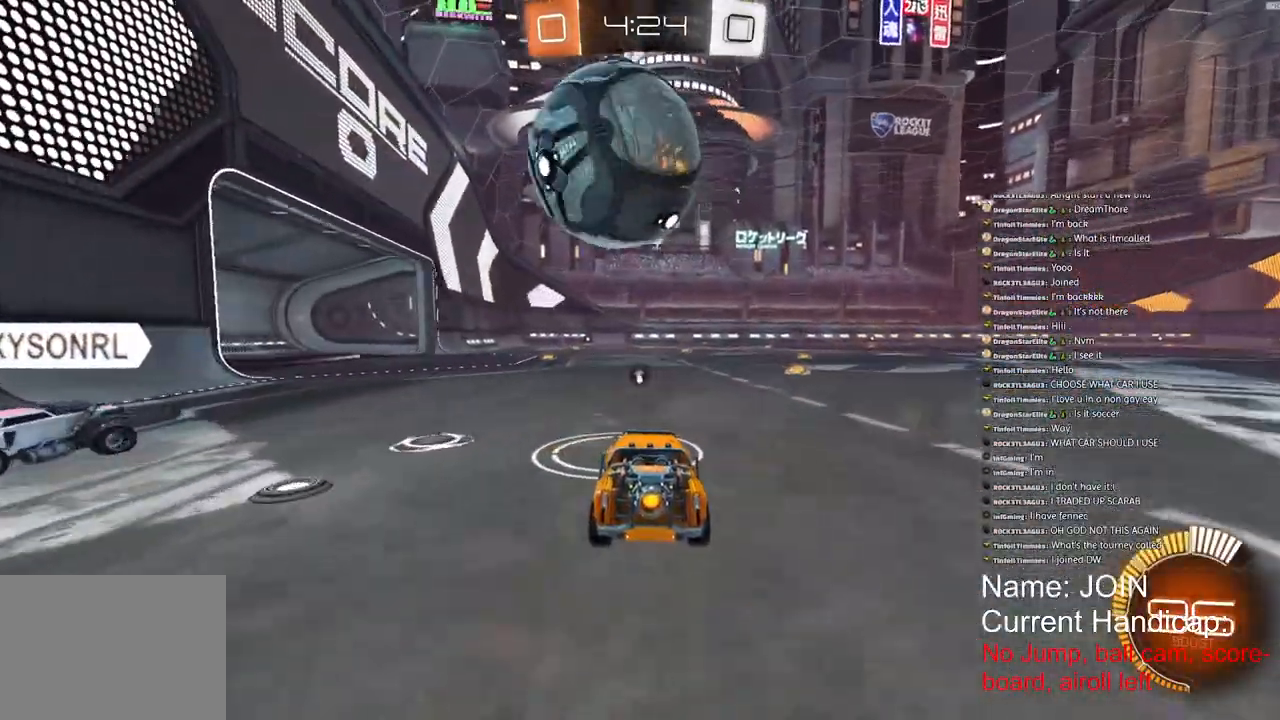
{"buttons": ["R2"], "left_stick": "center", "right_stick": "center", "events": [[233, "R2", "up"], [383, "R2", "down"]]}
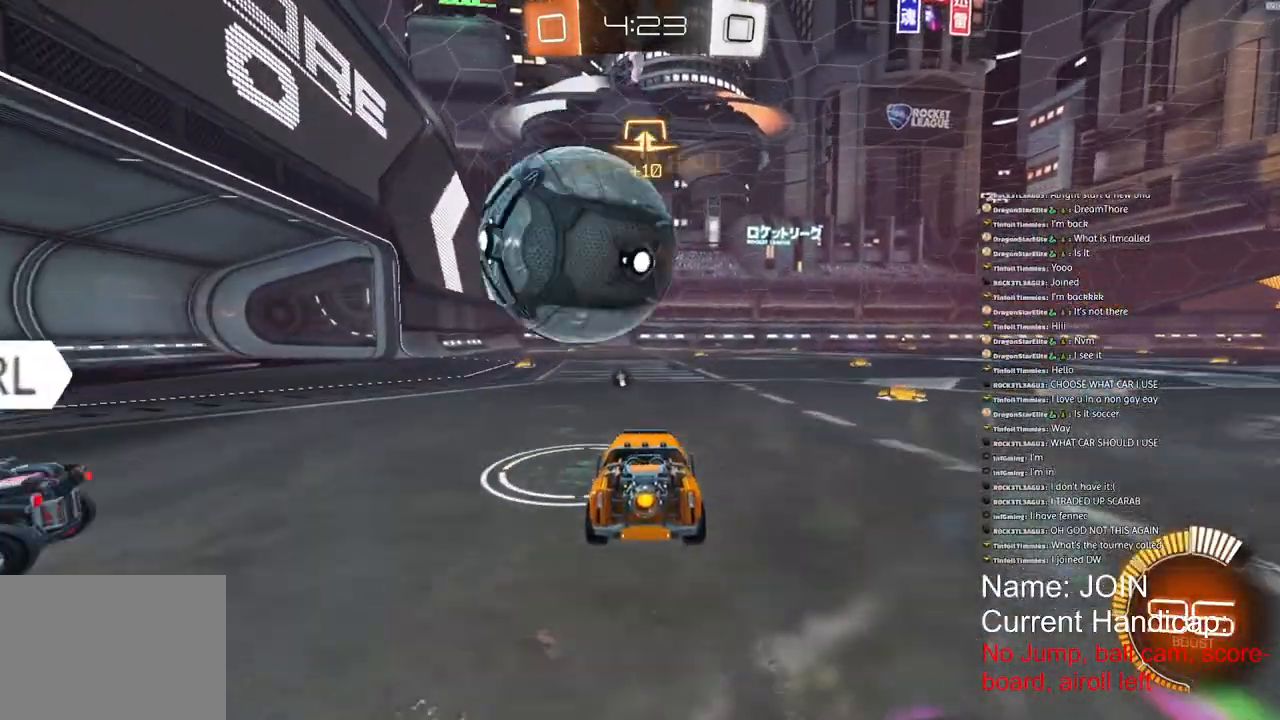
{"buttons": ["R1", "R2"], "left_stick": "left", "right_stick": "center", "events": [[67, "left_stick", "left"], [133, "R1", "down"], [133, "left_stick", "center"], [483, "left_stick", "left"]]}
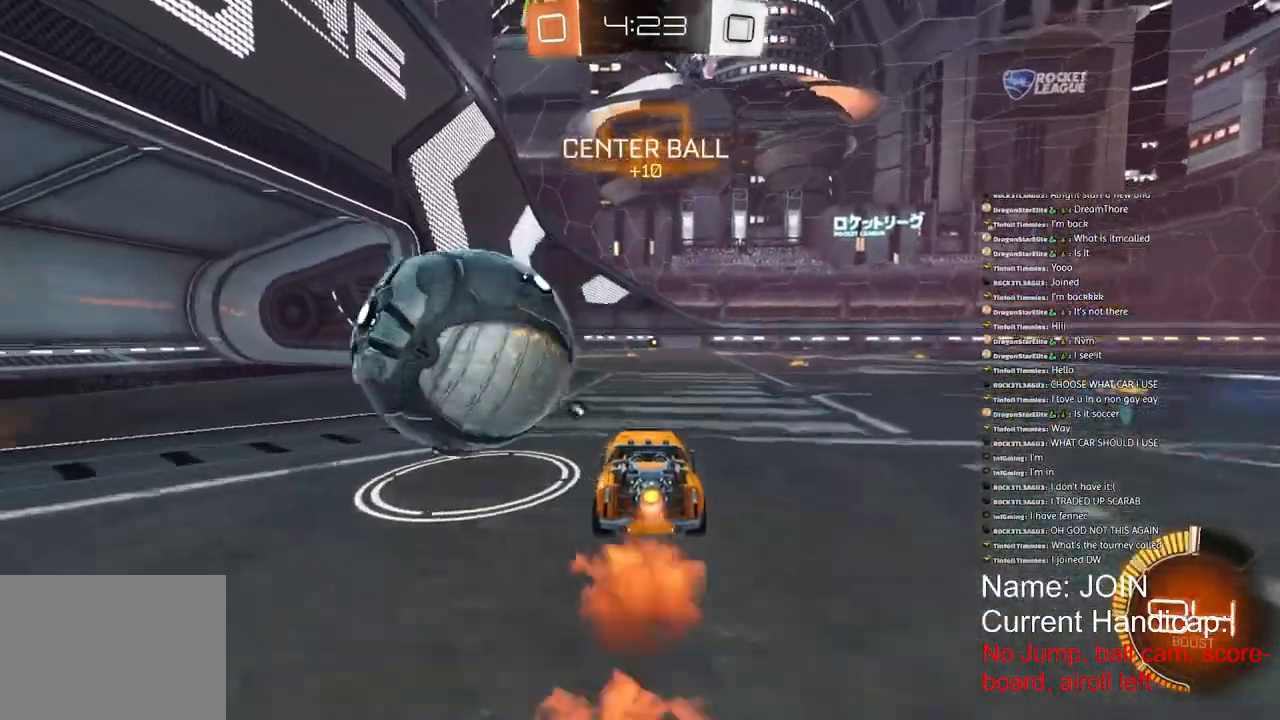
{"buttons": ["R2"], "left_stick": "left", "right_stick": "center", "events": [[33, "R1", "up"], [100, "R2", "up"], [283, "R2", "down"]]}
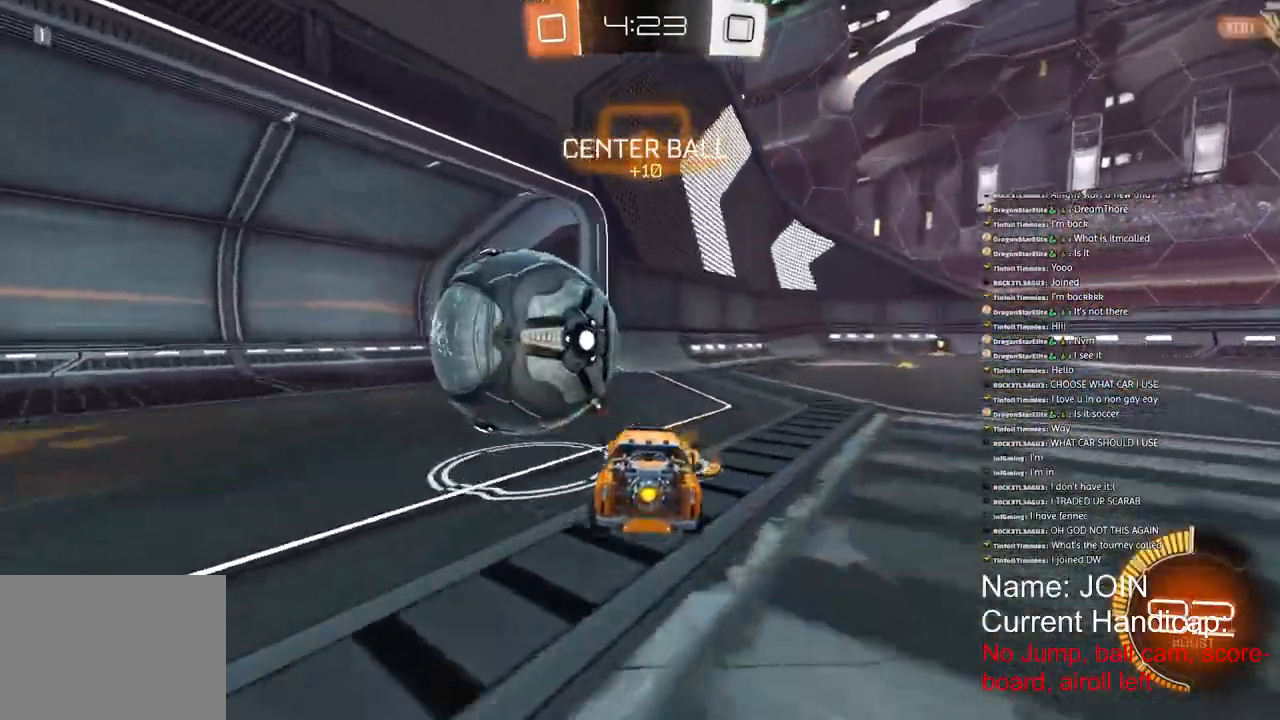
{"buttons": ["R1", "R2"], "left_stick": "left", "right_stick": "center", "events": [[17, "R1", "down"], [67, "left_stick", "center"], [267, "left_stick", "left"]]}
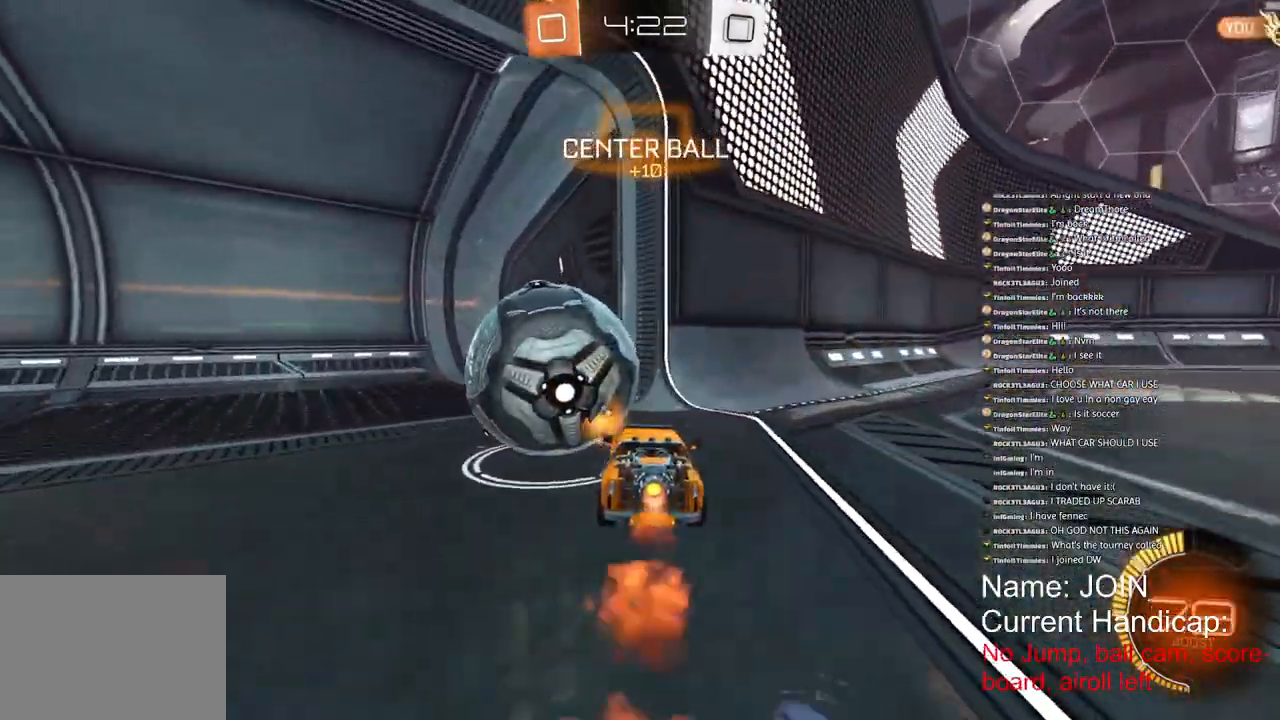
{"buttons": [], "left_stick": "center", "right_stick": "center", "events": [[333, "R1", "up"], [350, "R2", "up"], [500, "left_stick", "center"]]}
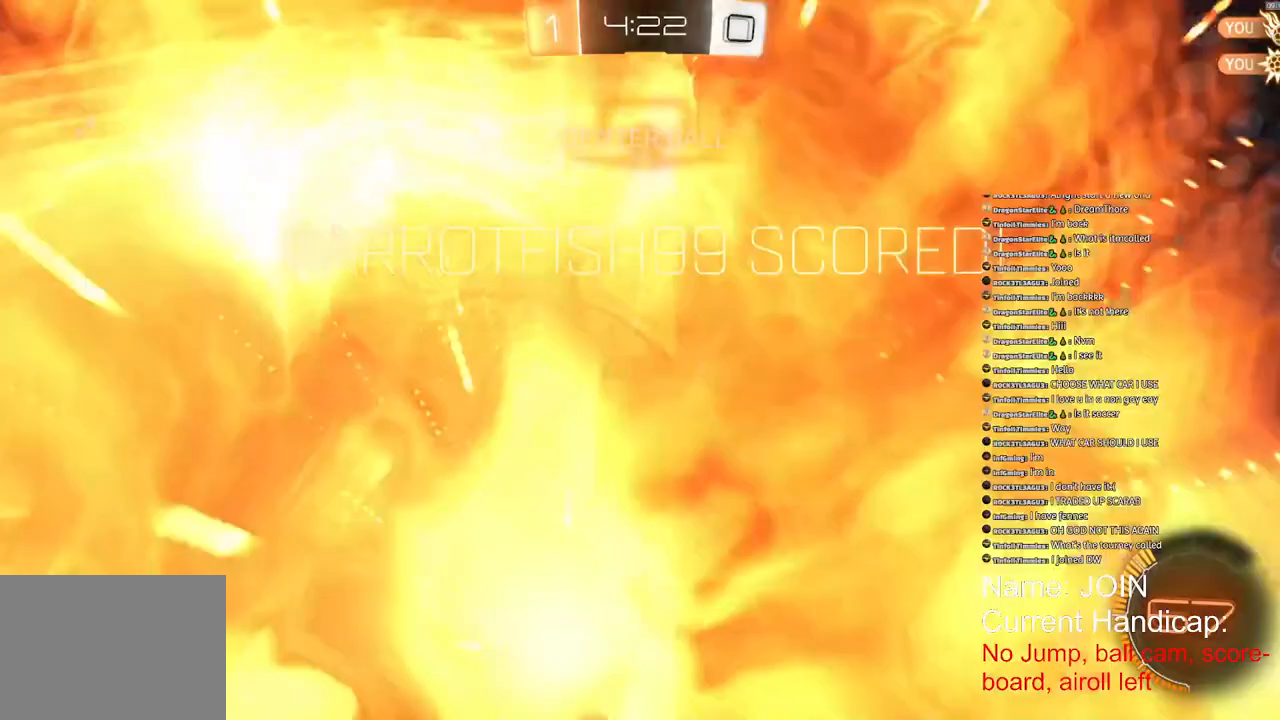
{"buttons": [], "left_stick": "center", "right_stick": "center", "events": [[133, "L1", "down"], [300, "L1", "up"]]}
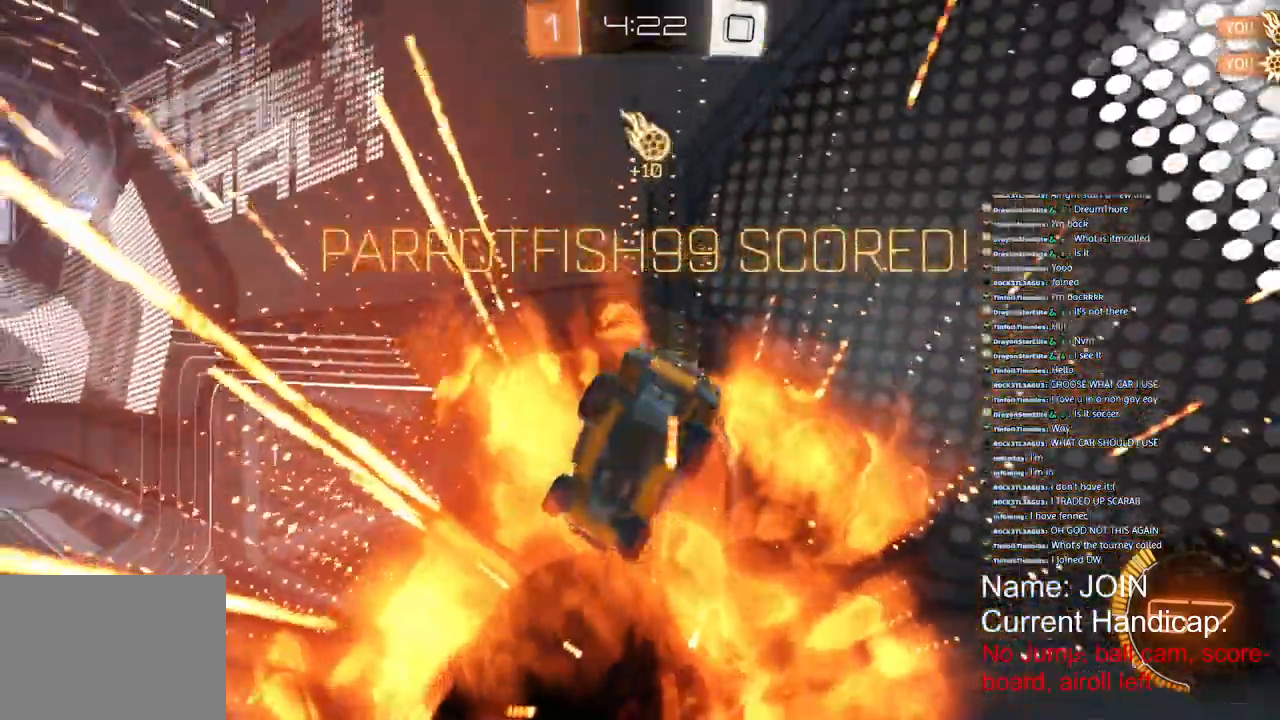
{"buttons": [], "left_stick": "center", "right_stick": "down", "events": [[333, "right_stick", "down"]]}